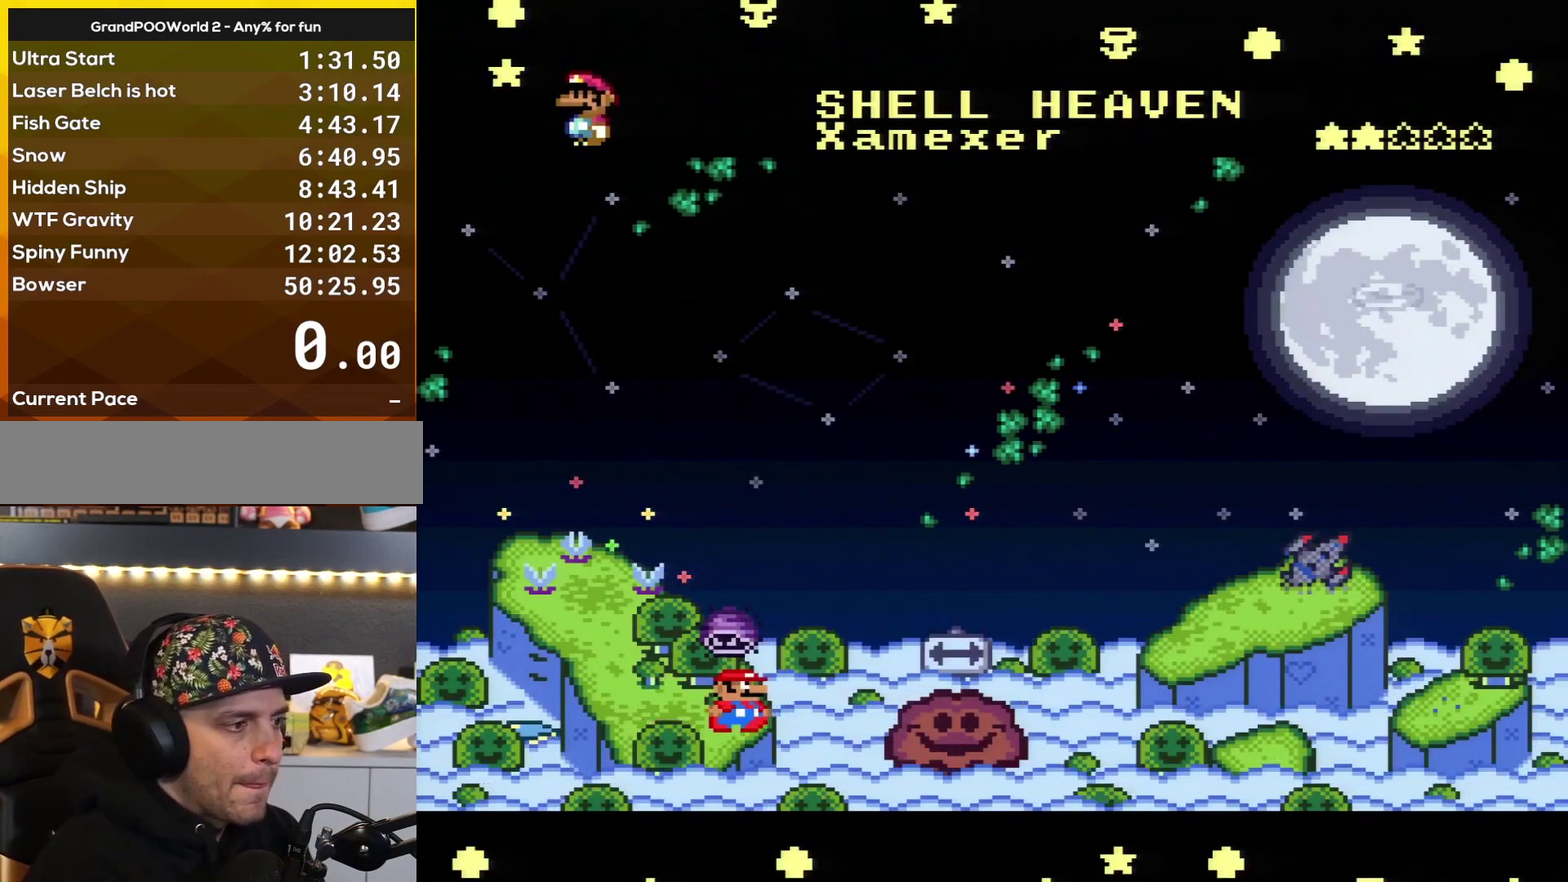
Gameplay with a controller (Nintendo layout); each line is a JSON object with the inputs held at the frame after it. "events" lists button and stick changes between this image and that frame as [ms after this image, input, new state], when the widget could be followed in between. Not read: L3 R3.
{"buttons": ["DPAD_RIGHT"], "events": [[217, "DPAD_RIGHT", "down"], [367, "DPAD_RIGHT", "up"], [501, "DPAD_RIGHT", "down"]]}
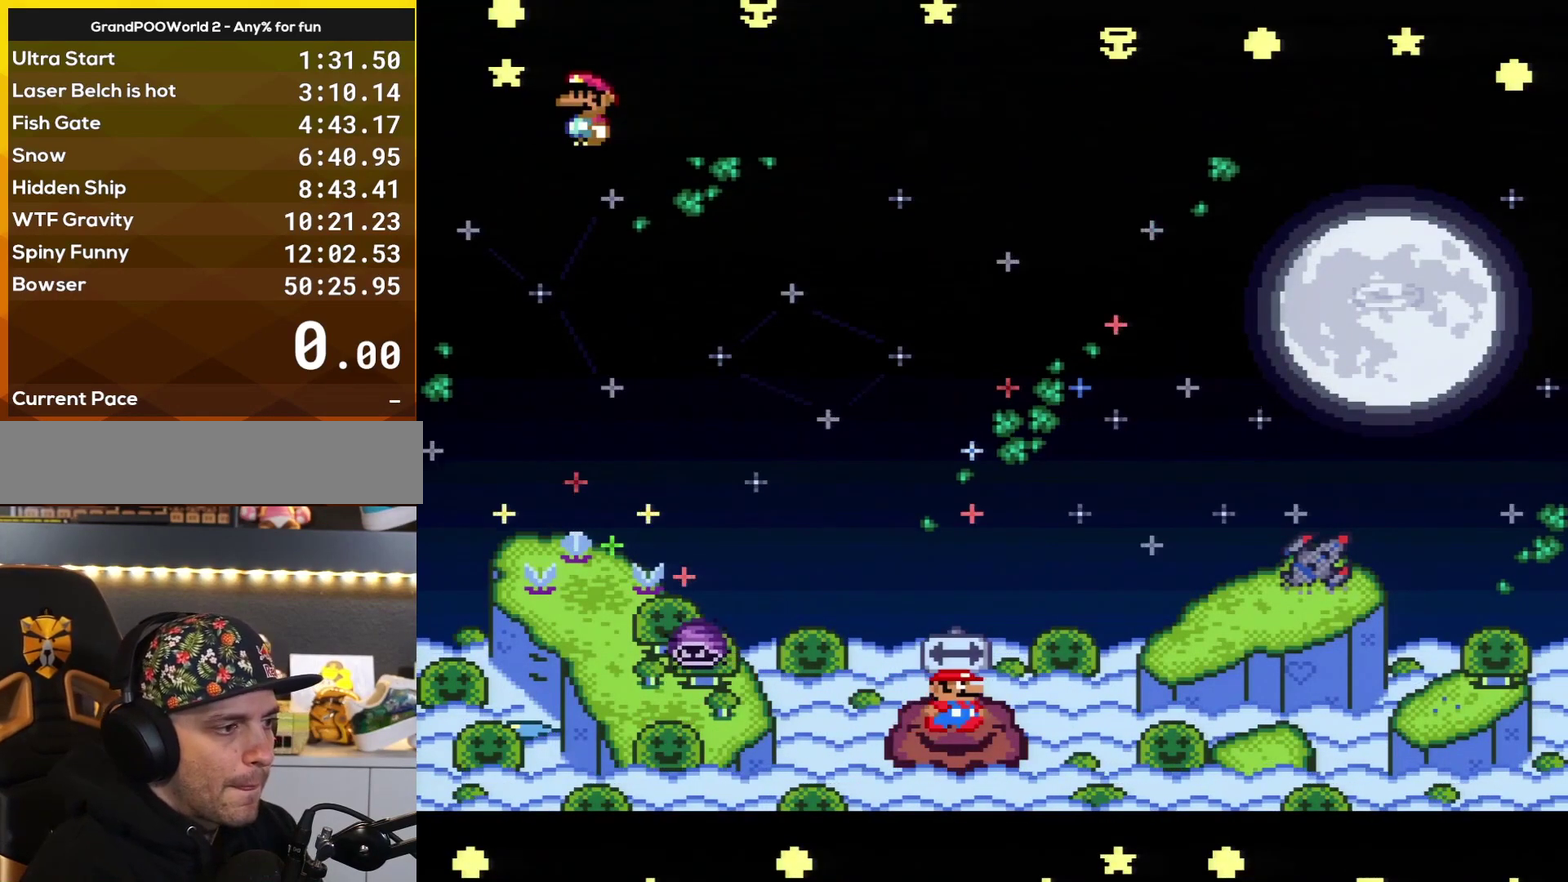
{"buttons": [], "events": [[116, "DPAD_RIGHT", "up"], [183, "DPAD_RIGHT", "down"], [350, "DPAD_RIGHT", "up"]]}
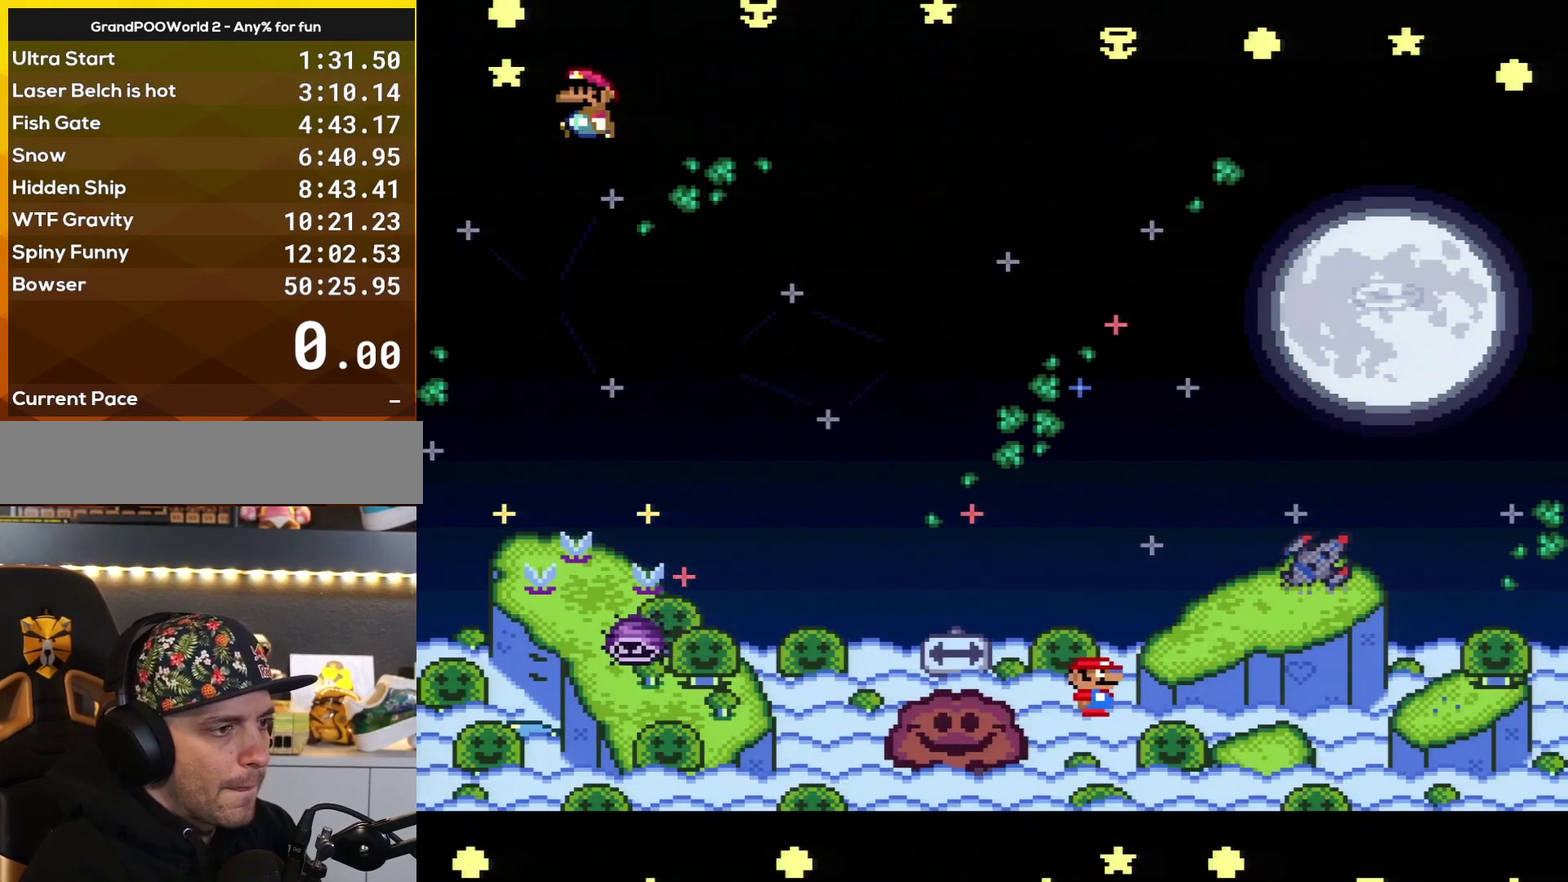
{"buttons": ["A"], "events": [[117, "A", "down"], [250, "A", "up"], [434, "A", "down"]]}
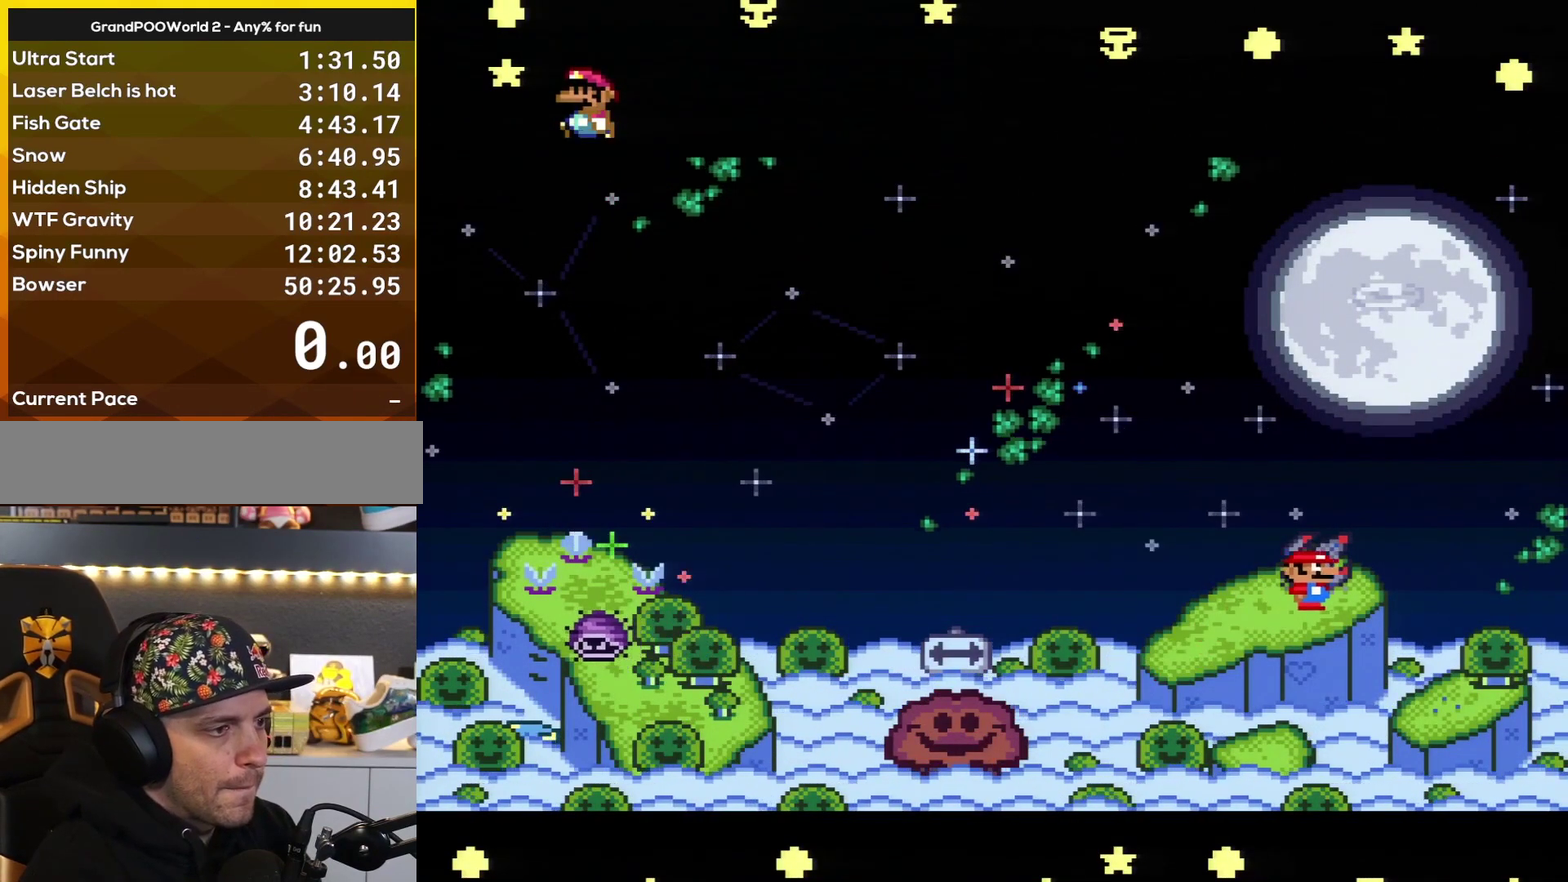
{"buttons": [], "events": [[100, "A", "up"]]}
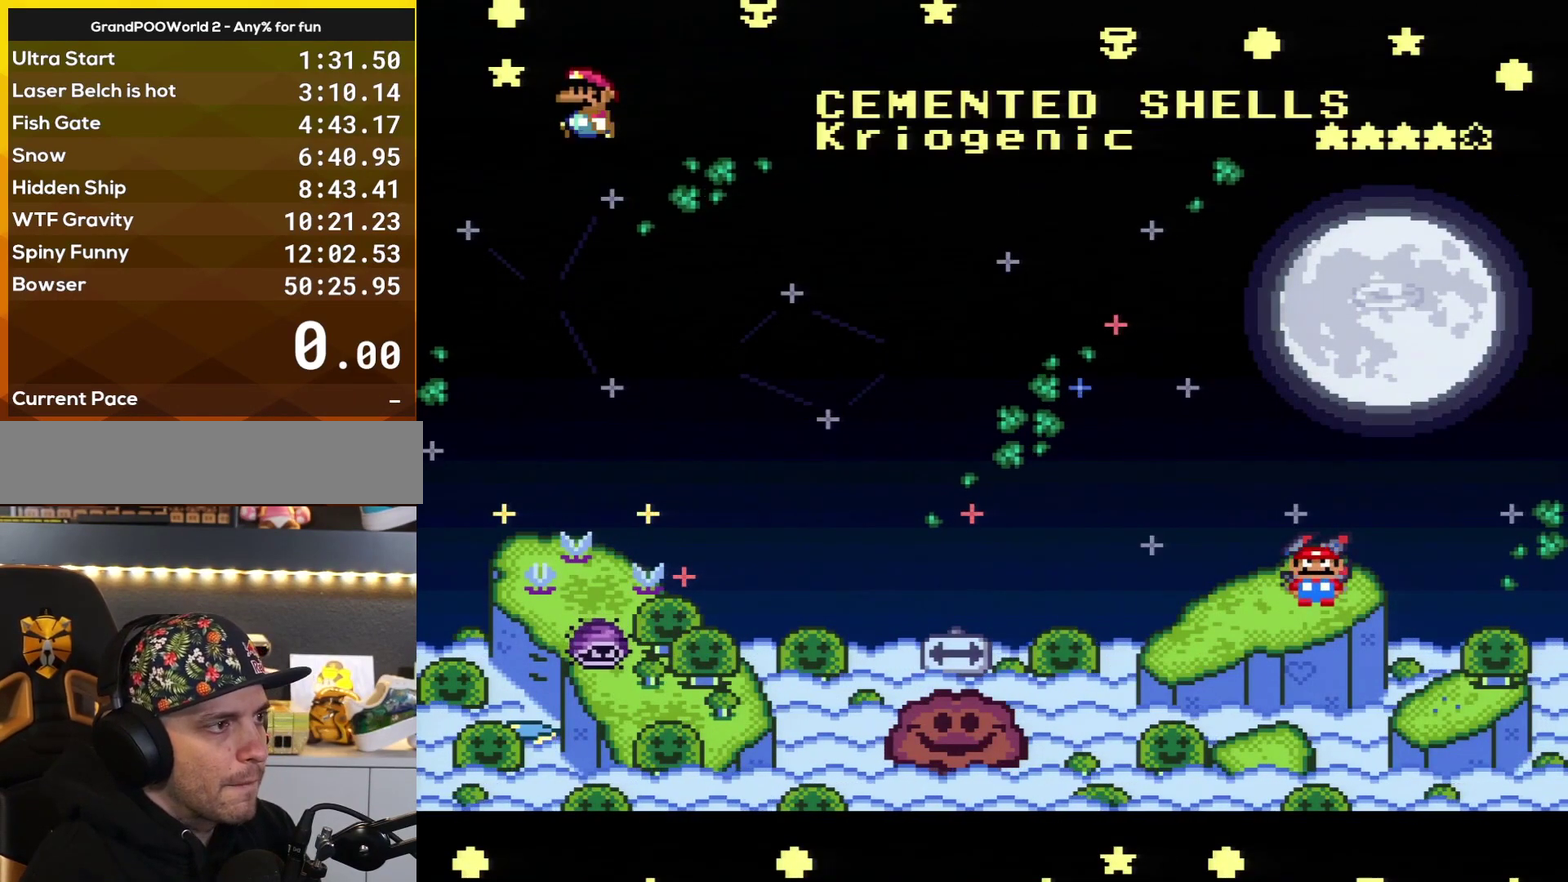
{"buttons": ["A"], "events": [[217, "A", "down"], [367, "A", "up"], [501, "A", "down"]]}
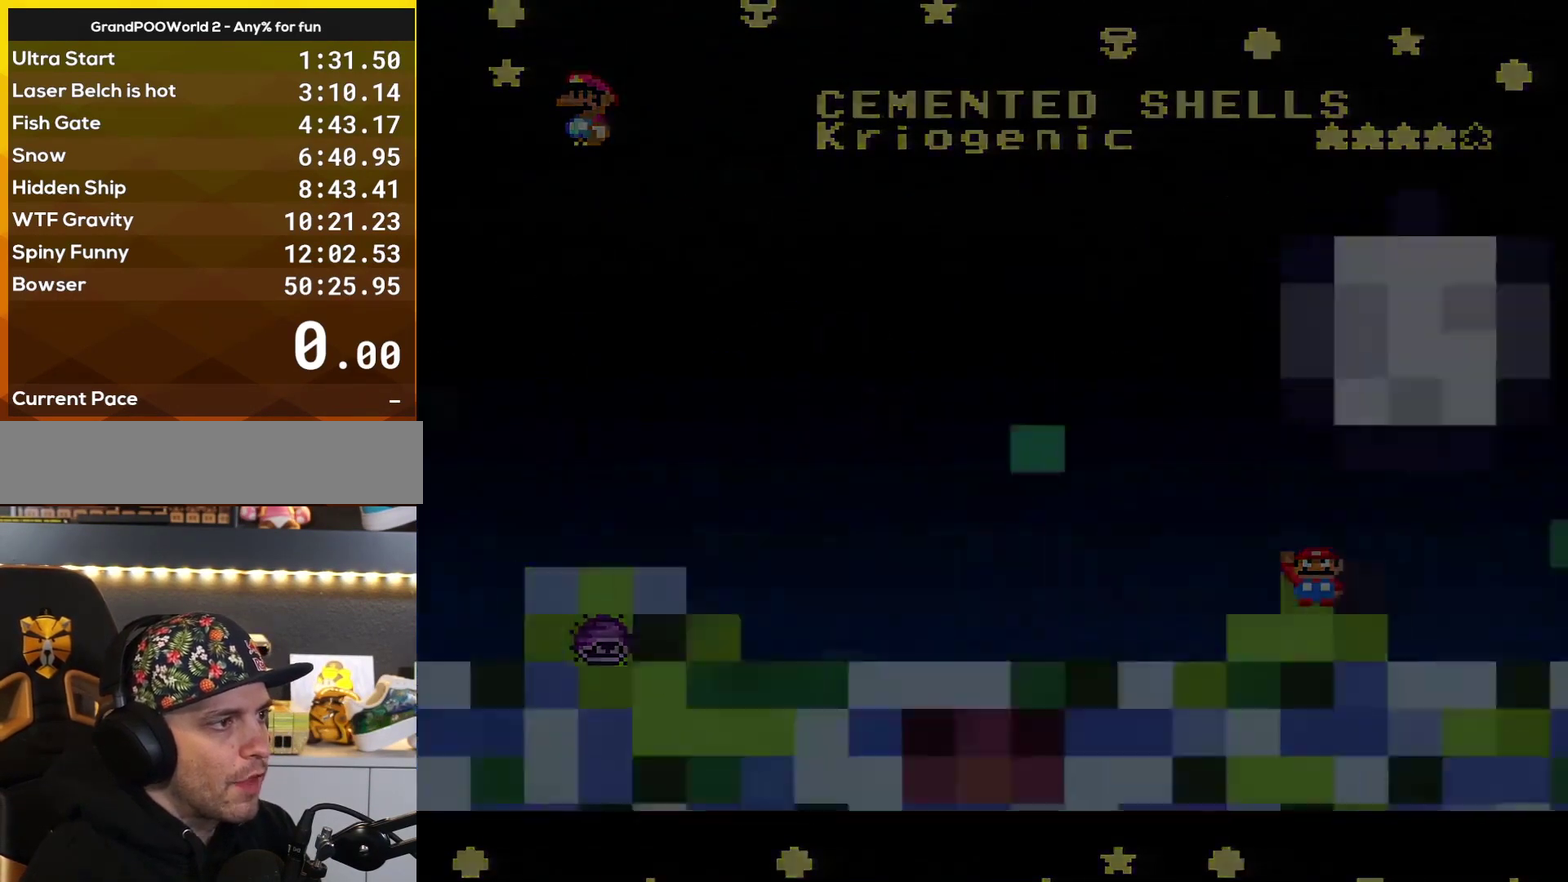
{"buttons": ["A"], "events": []}
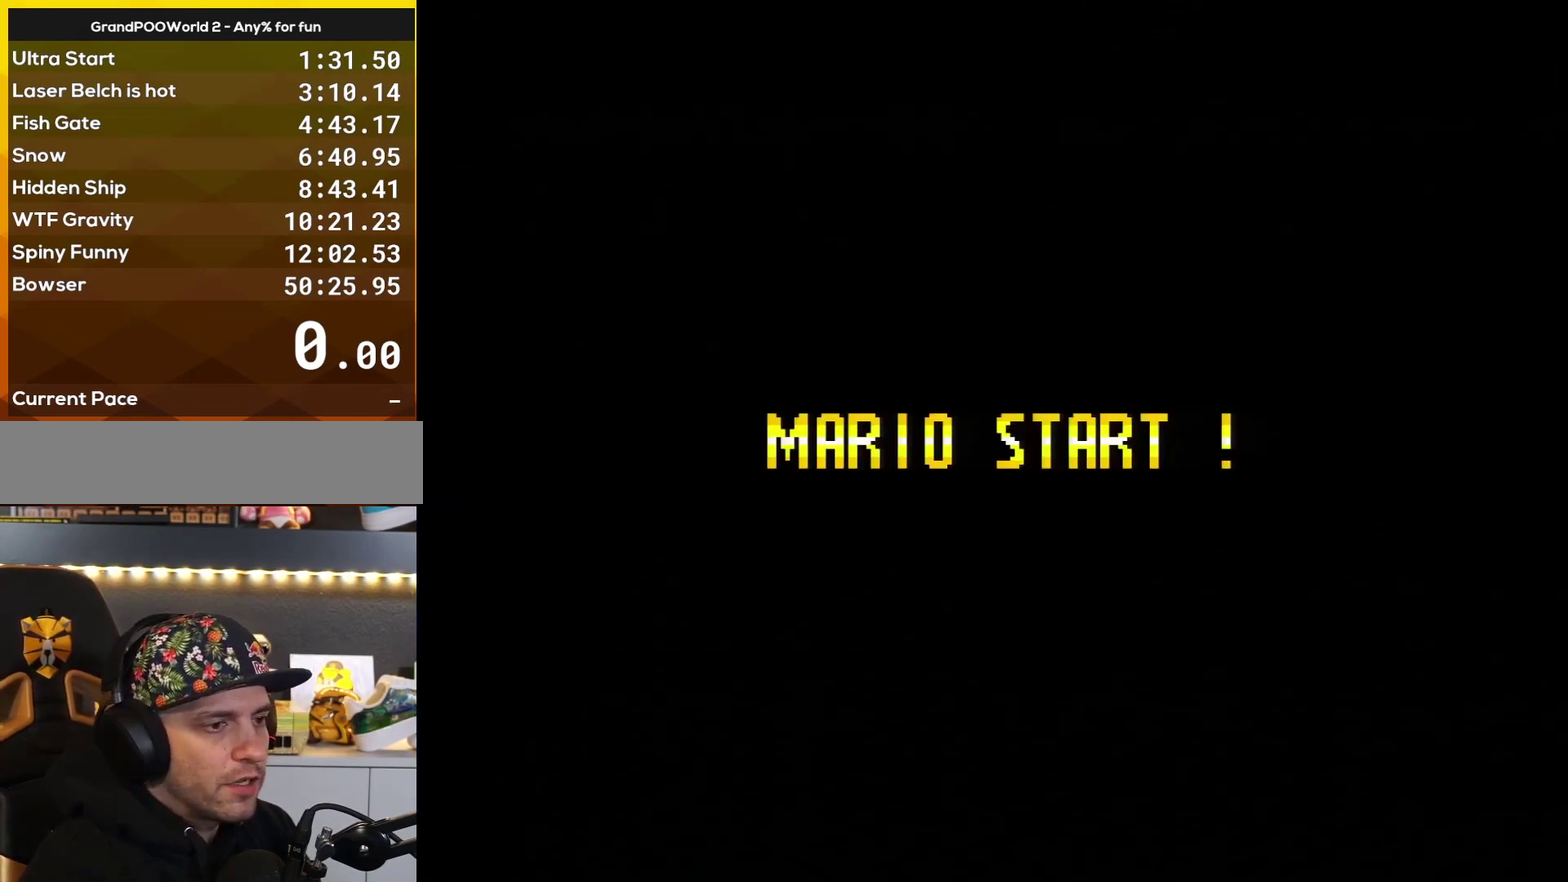
{"buttons": ["A"], "events": []}
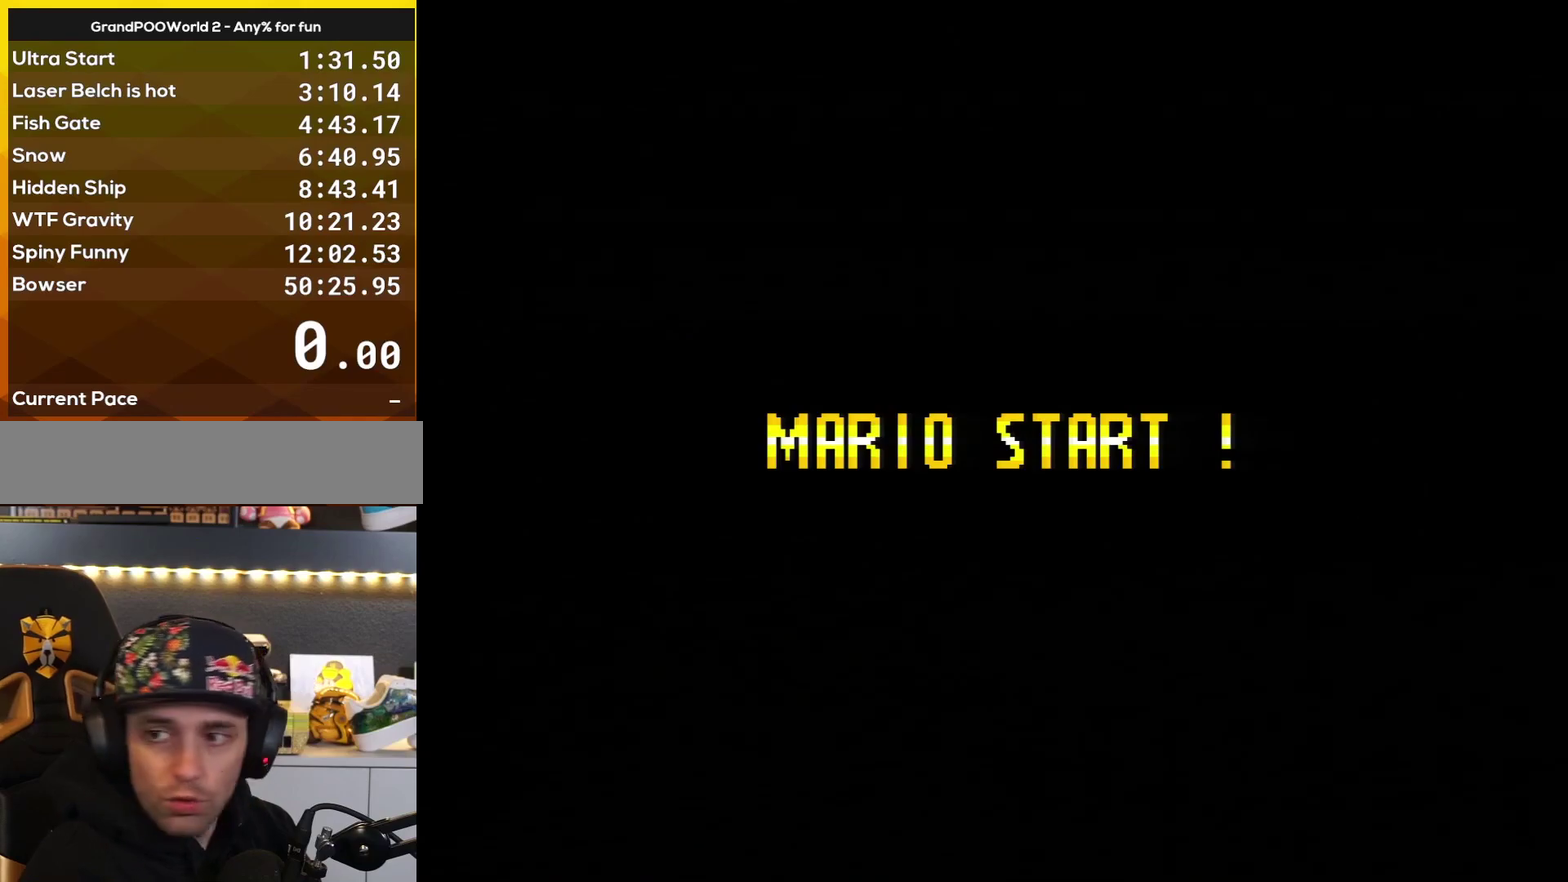
{"buttons": ["A"], "events": []}
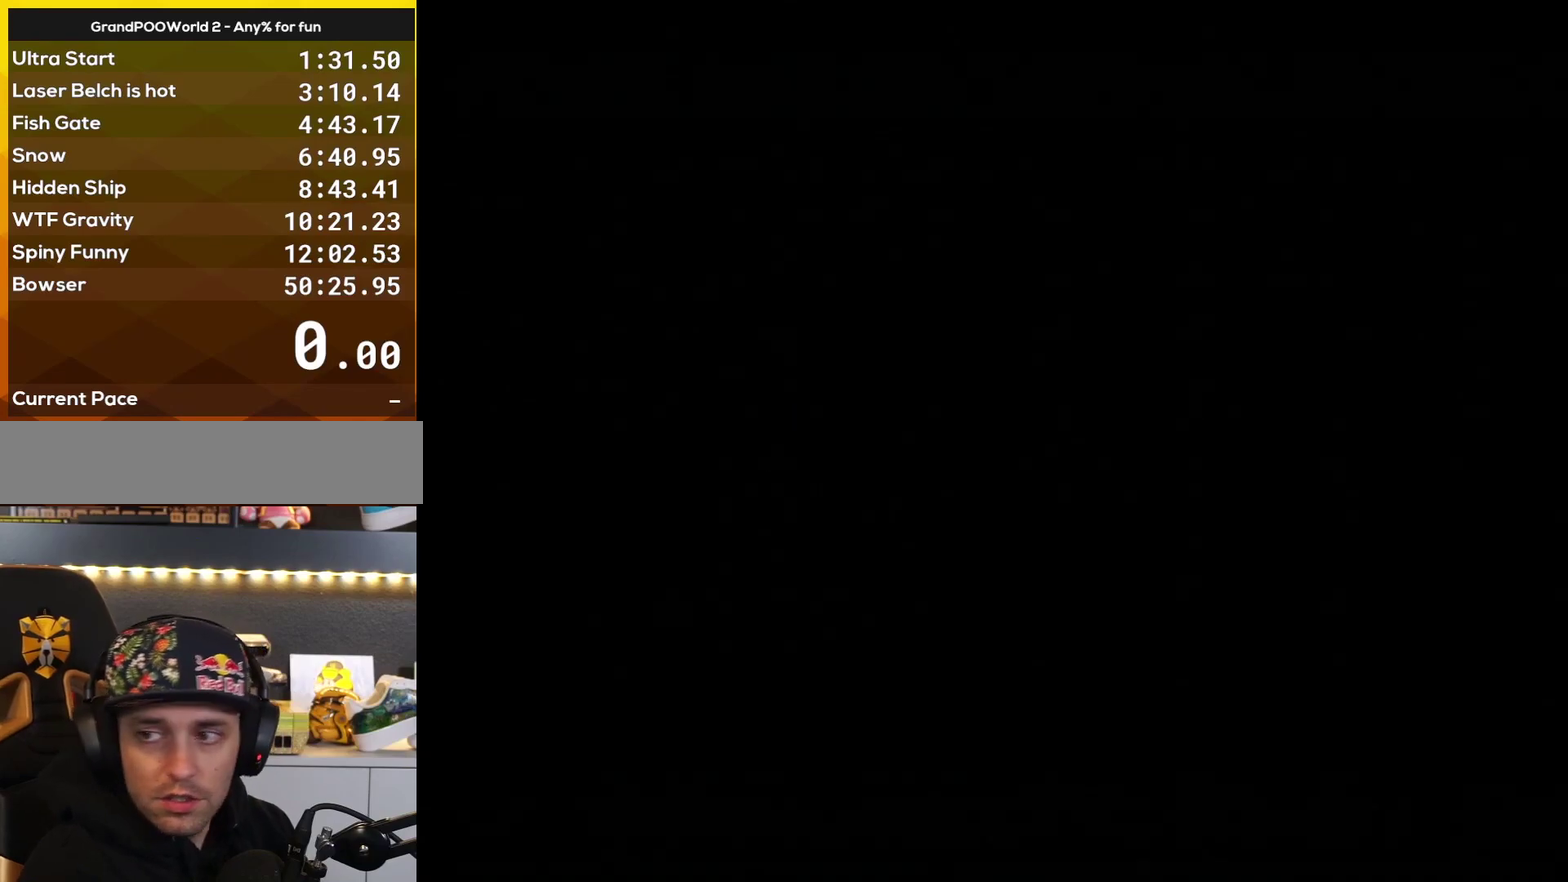
{"buttons": ["A"], "events": []}
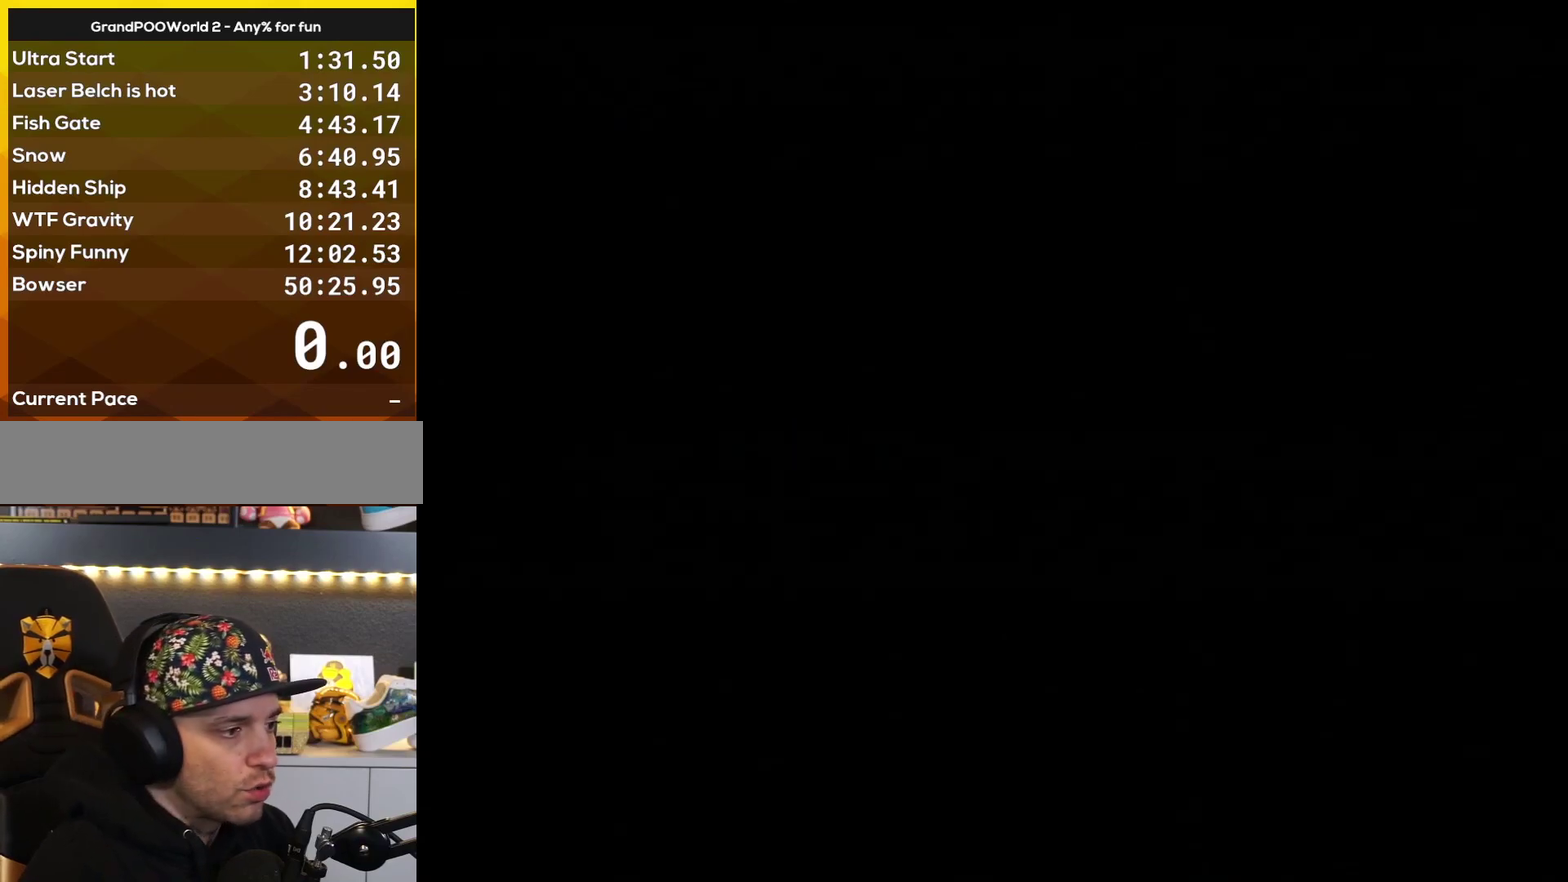
{"buttons": [], "events": [[317, "A", "up"]]}
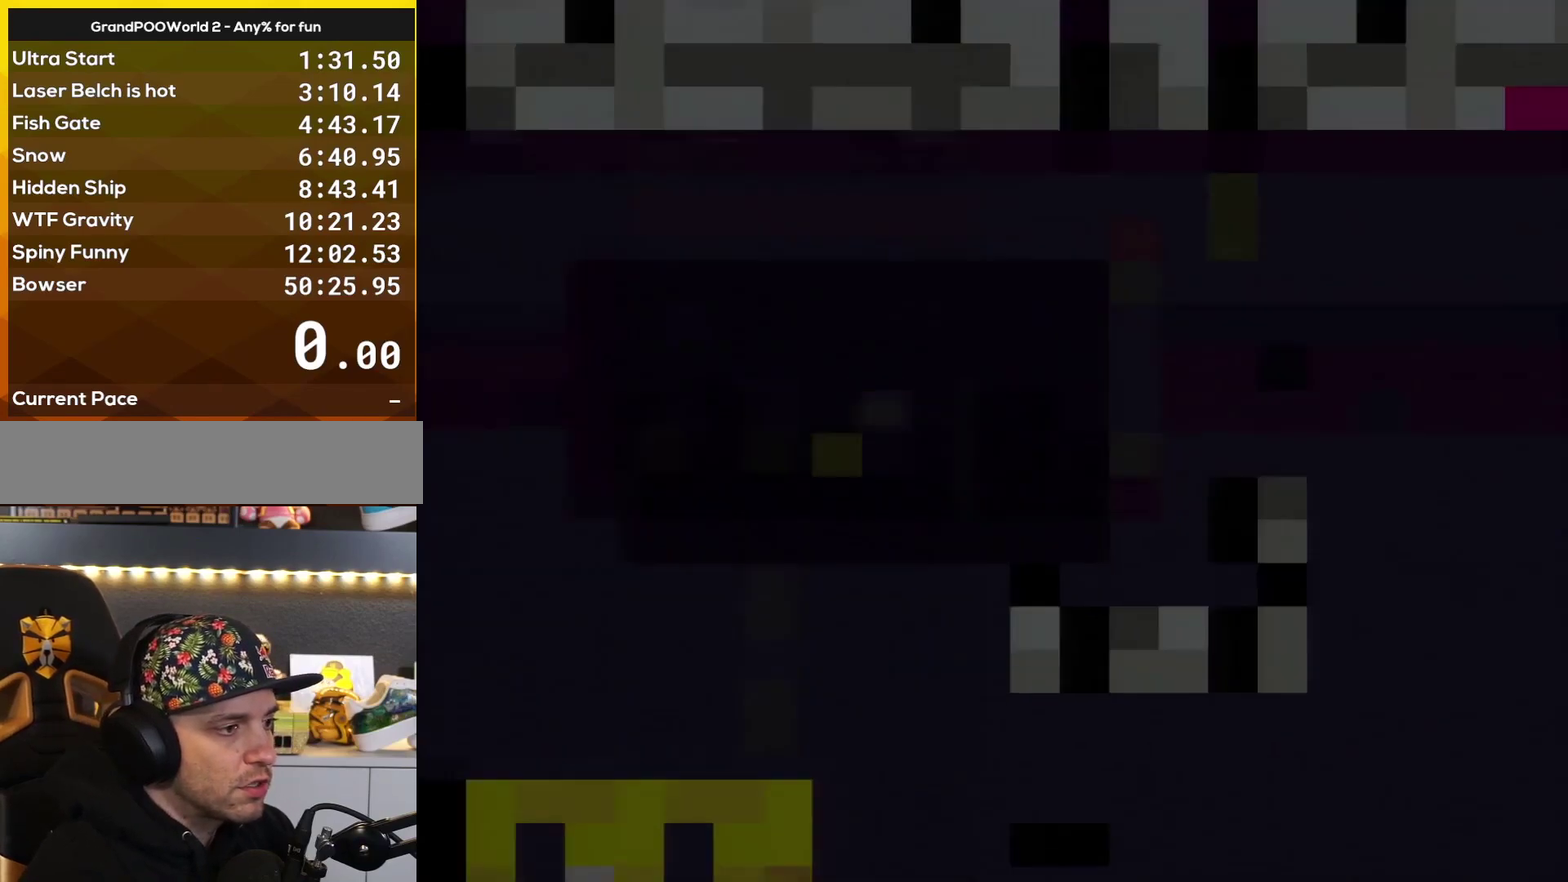
{"buttons": ["Y"], "events": [[117, "Y", "down"]]}
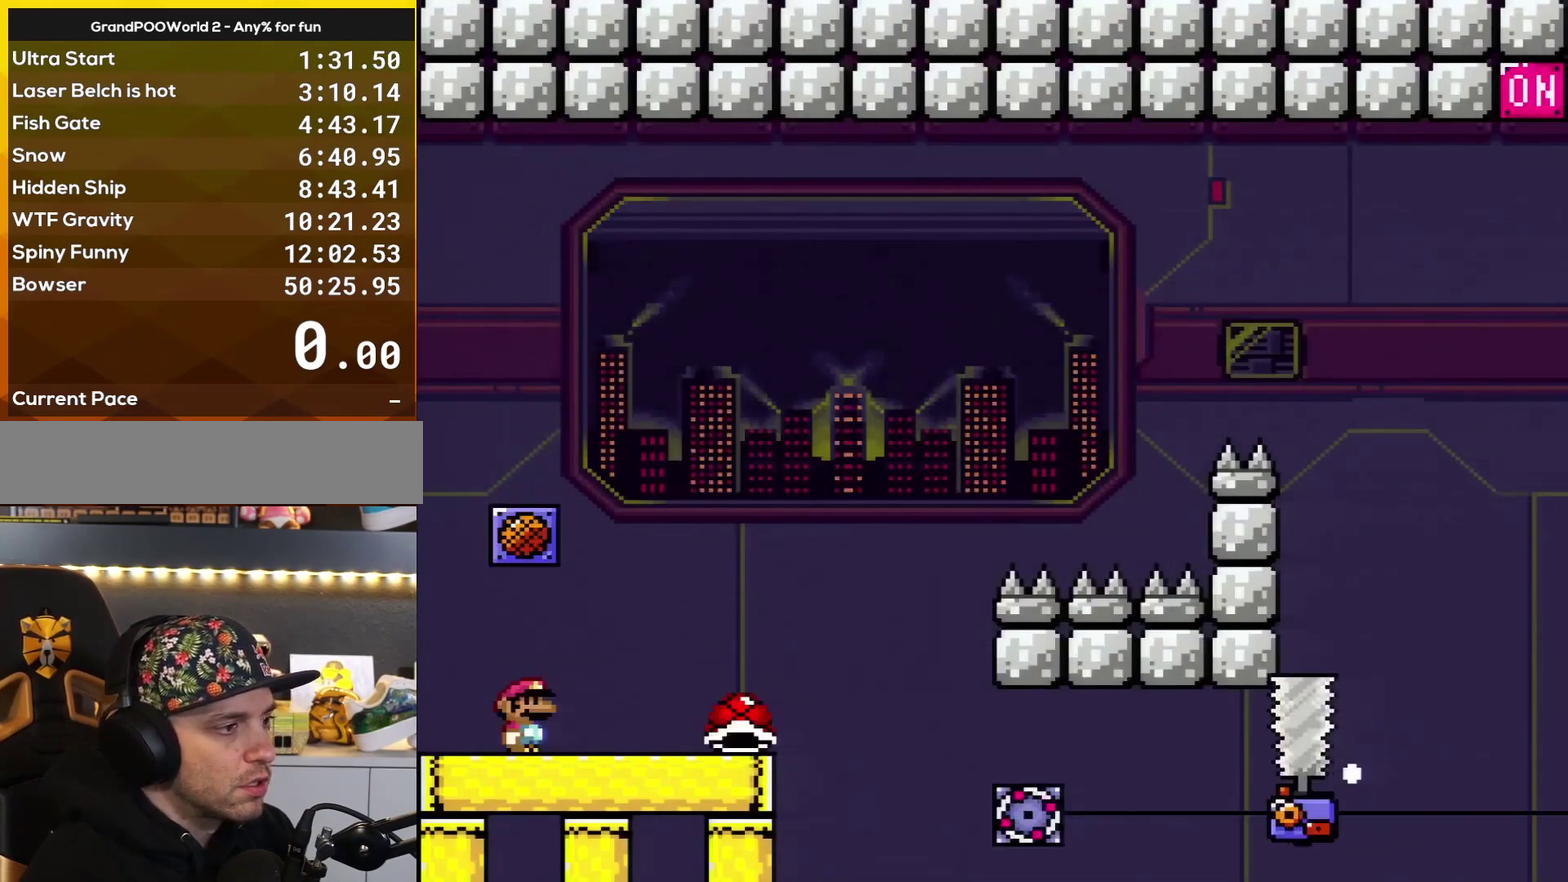
{"buttons": ["Y", "DPAD_RIGHT"], "events": [[216, "DPAD_RIGHT", "down"]]}
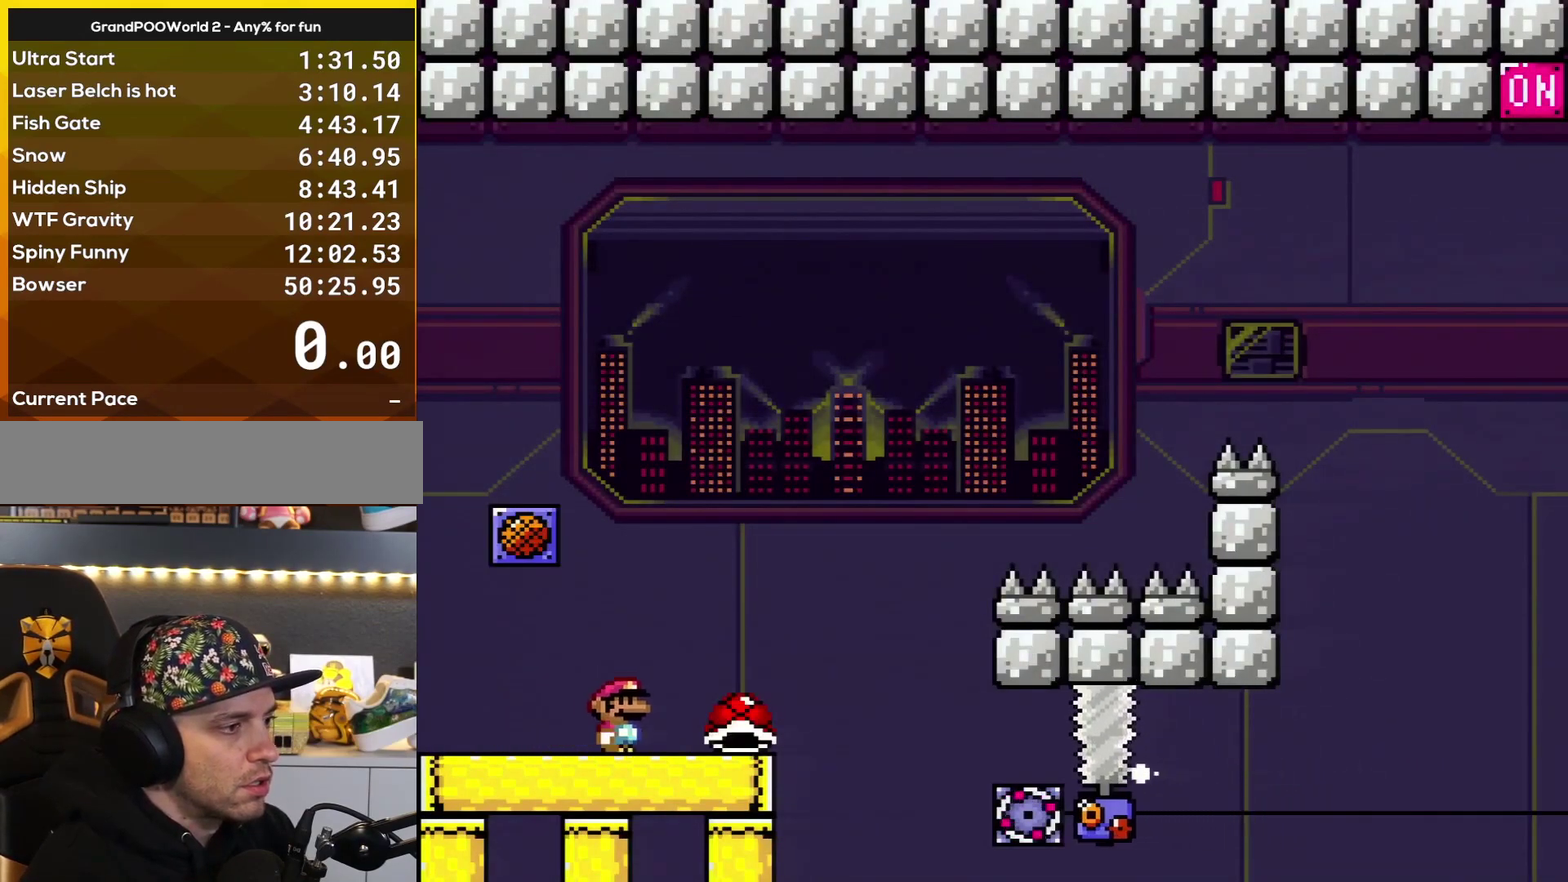
{"buttons": ["Y", "DPAD_LEFT"], "events": [[184, "DPAD_LEFT", "down"], [184, "DPAD_RIGHT", "up"]]}
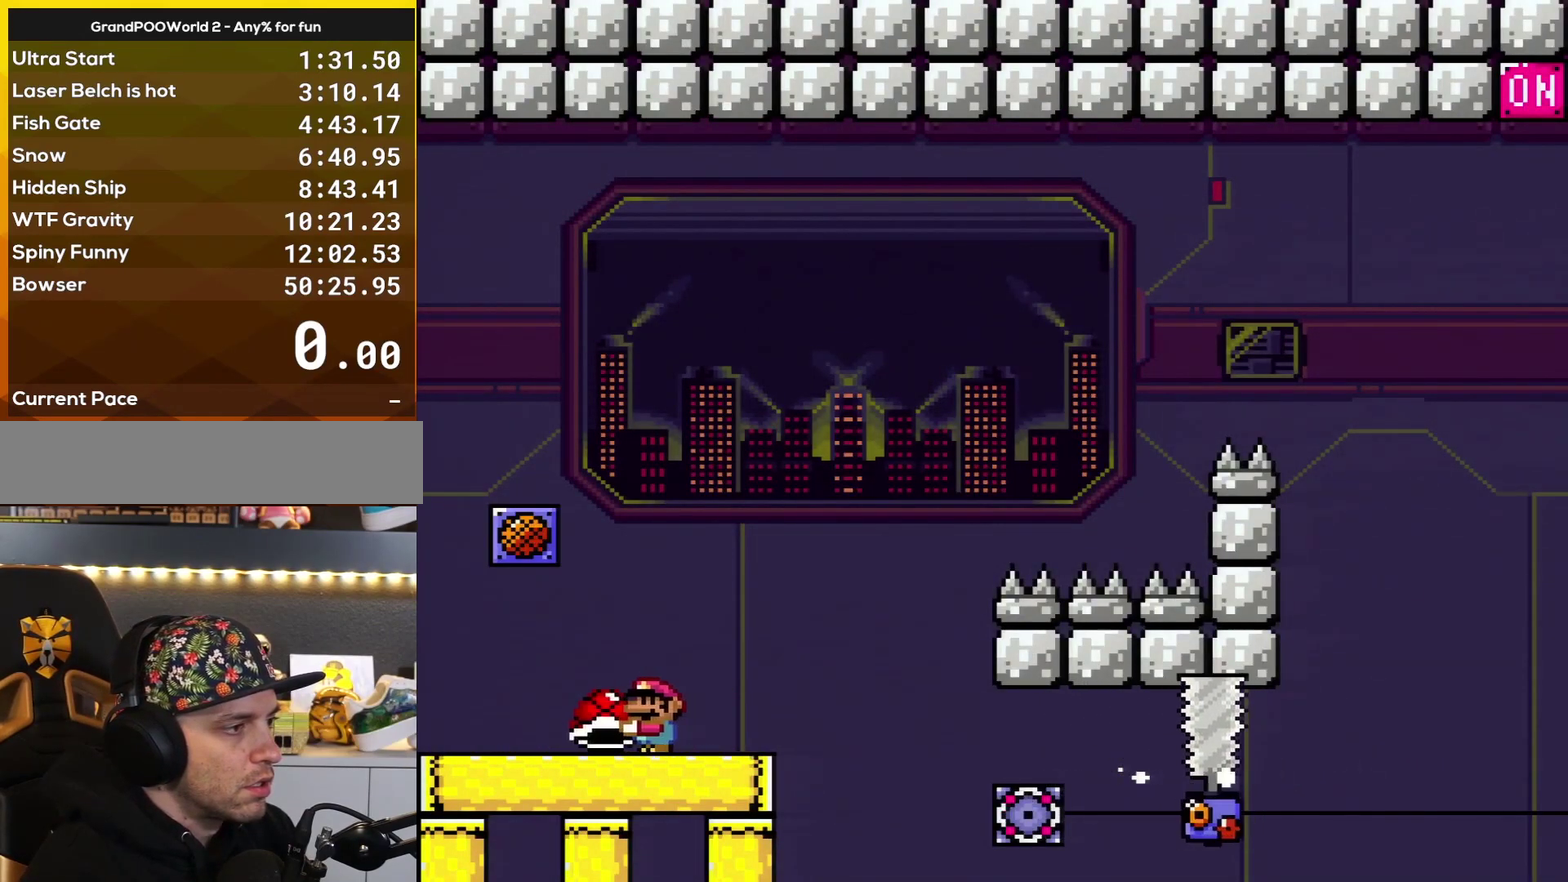
{"buttons": ["Y"], "events": [[183, "B", "down"], [317, "DPAD_LEFT", "up"], [367, "B", "up"]]}
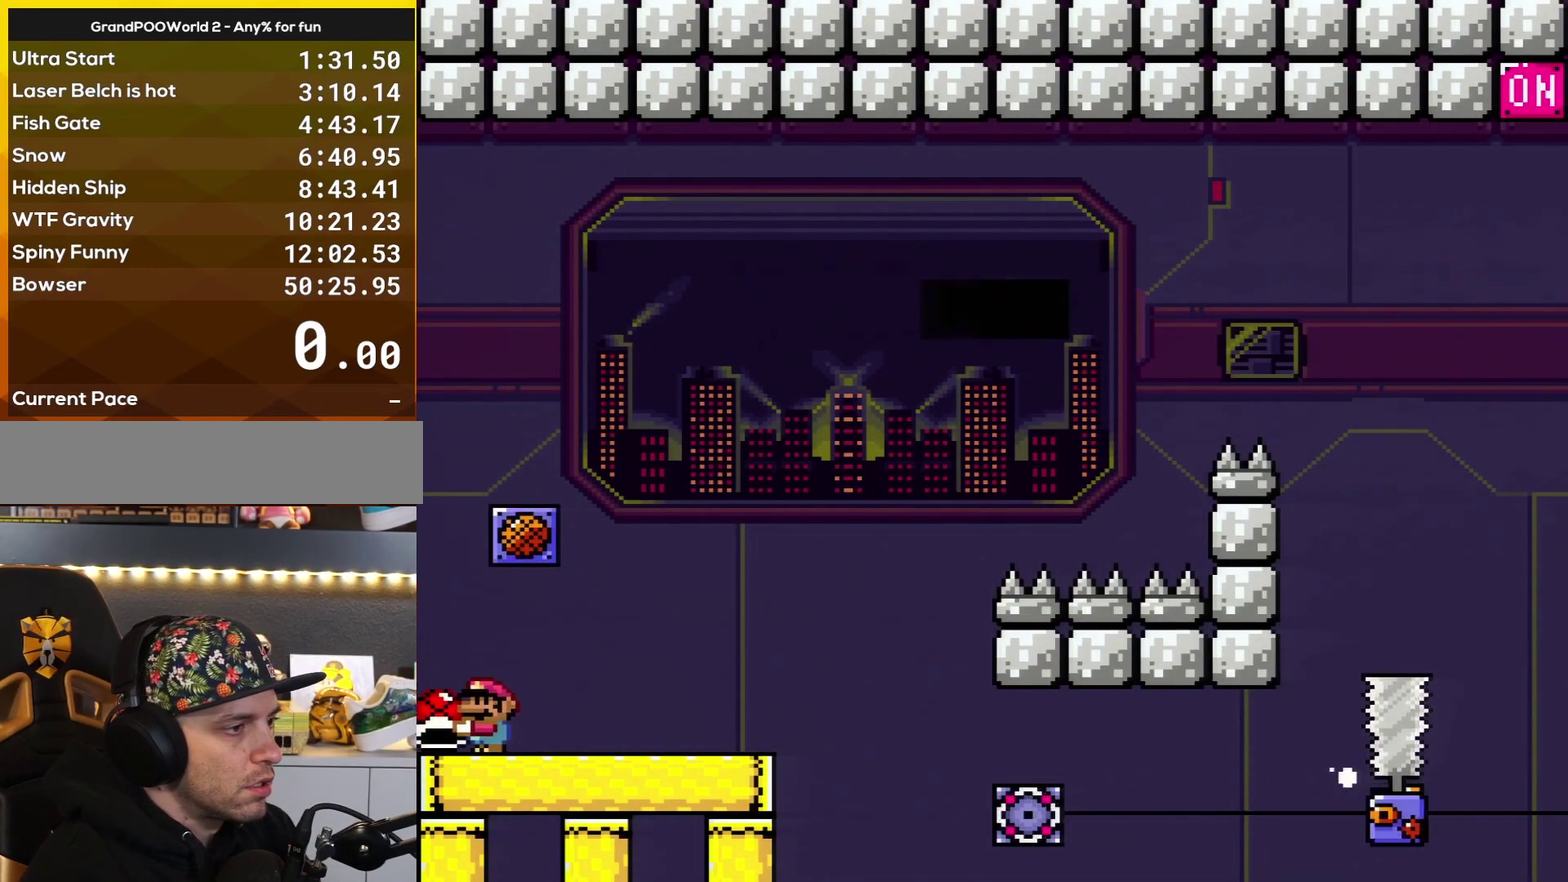
{"buttons": ["Y"], "events": []}
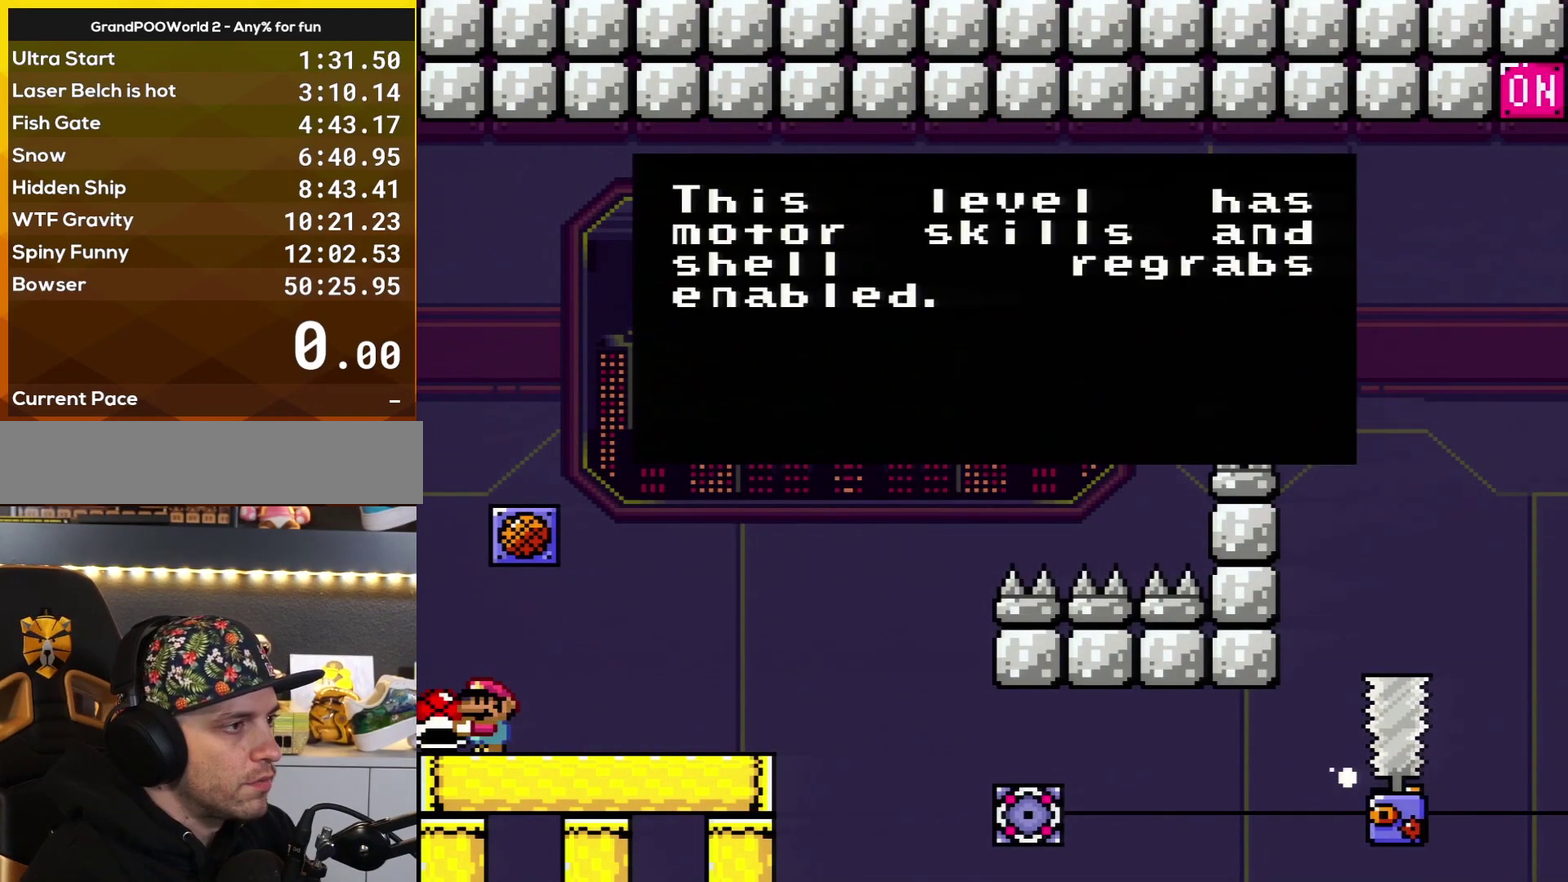
{"buttons": ["Y"], "events": []}
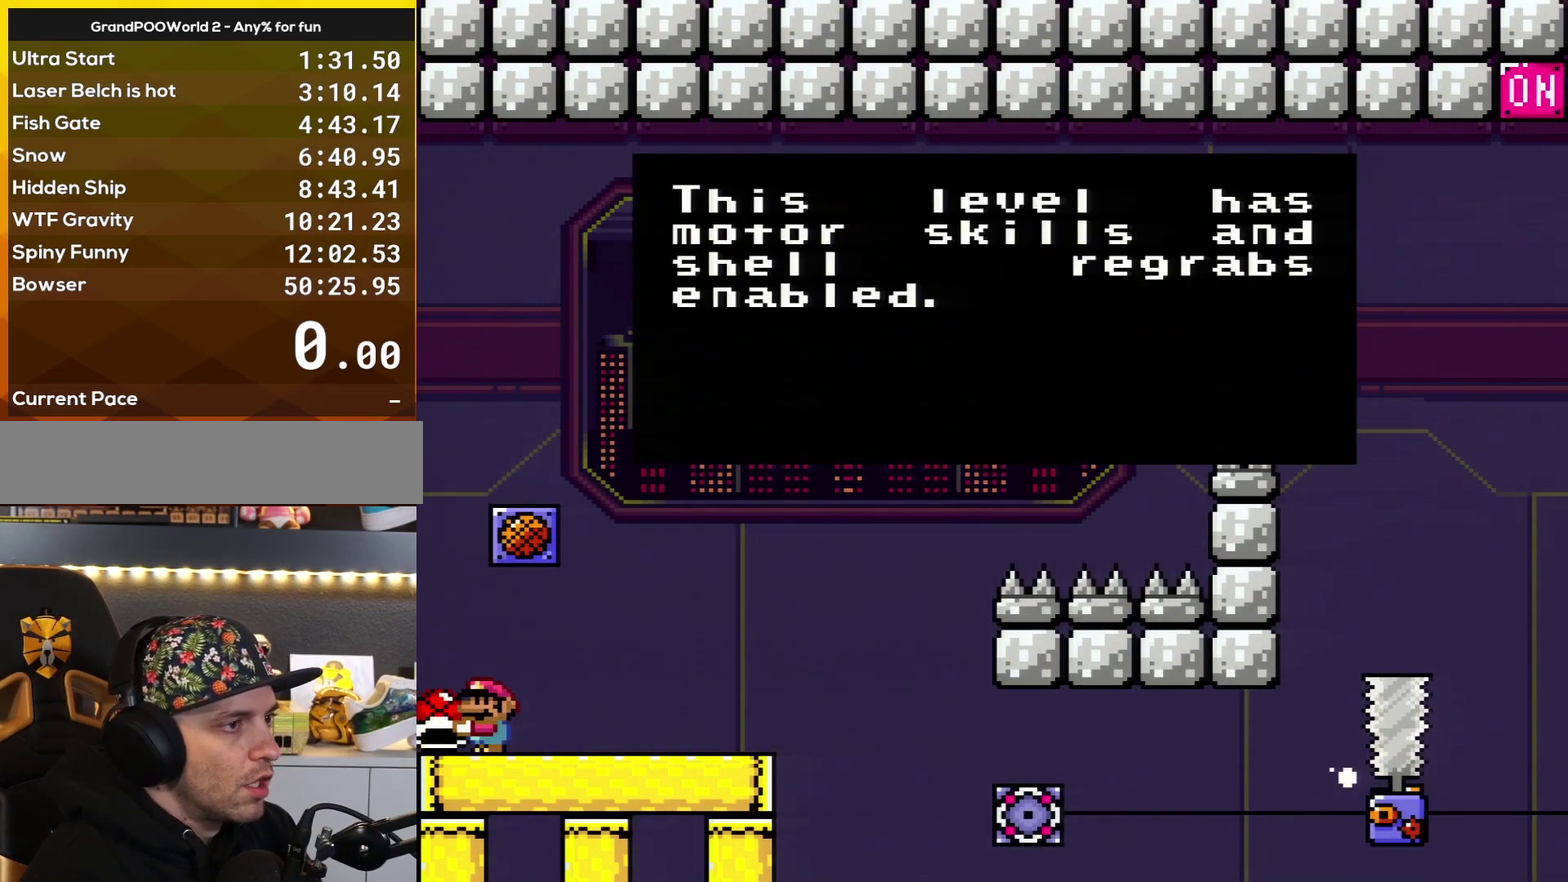
{"buttons": ["Y"], "events": []}
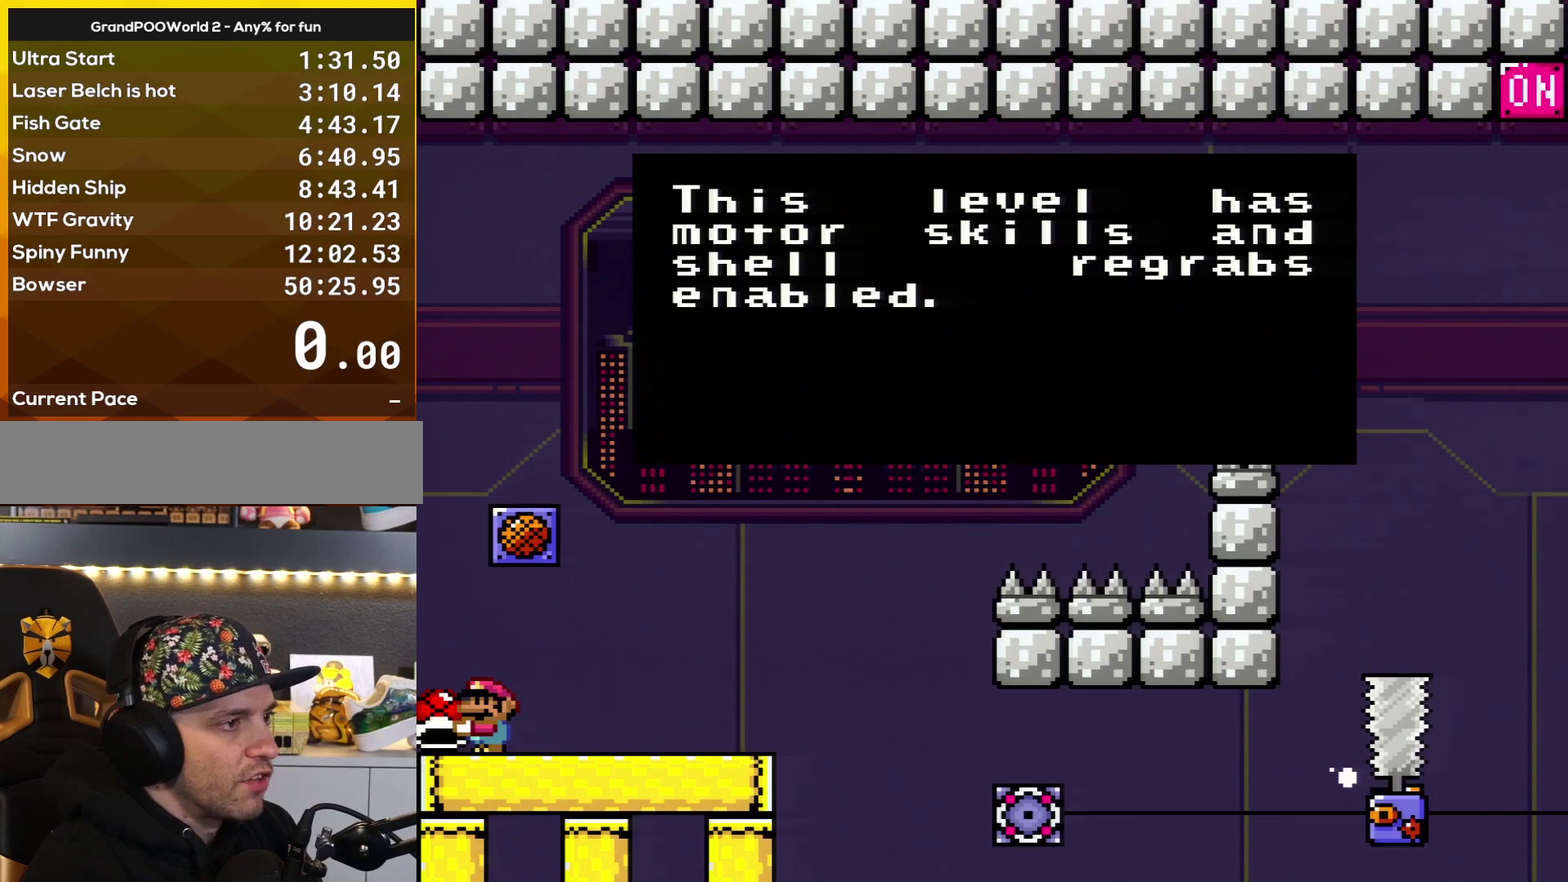
{"buttons": ["Y"], "events": []}
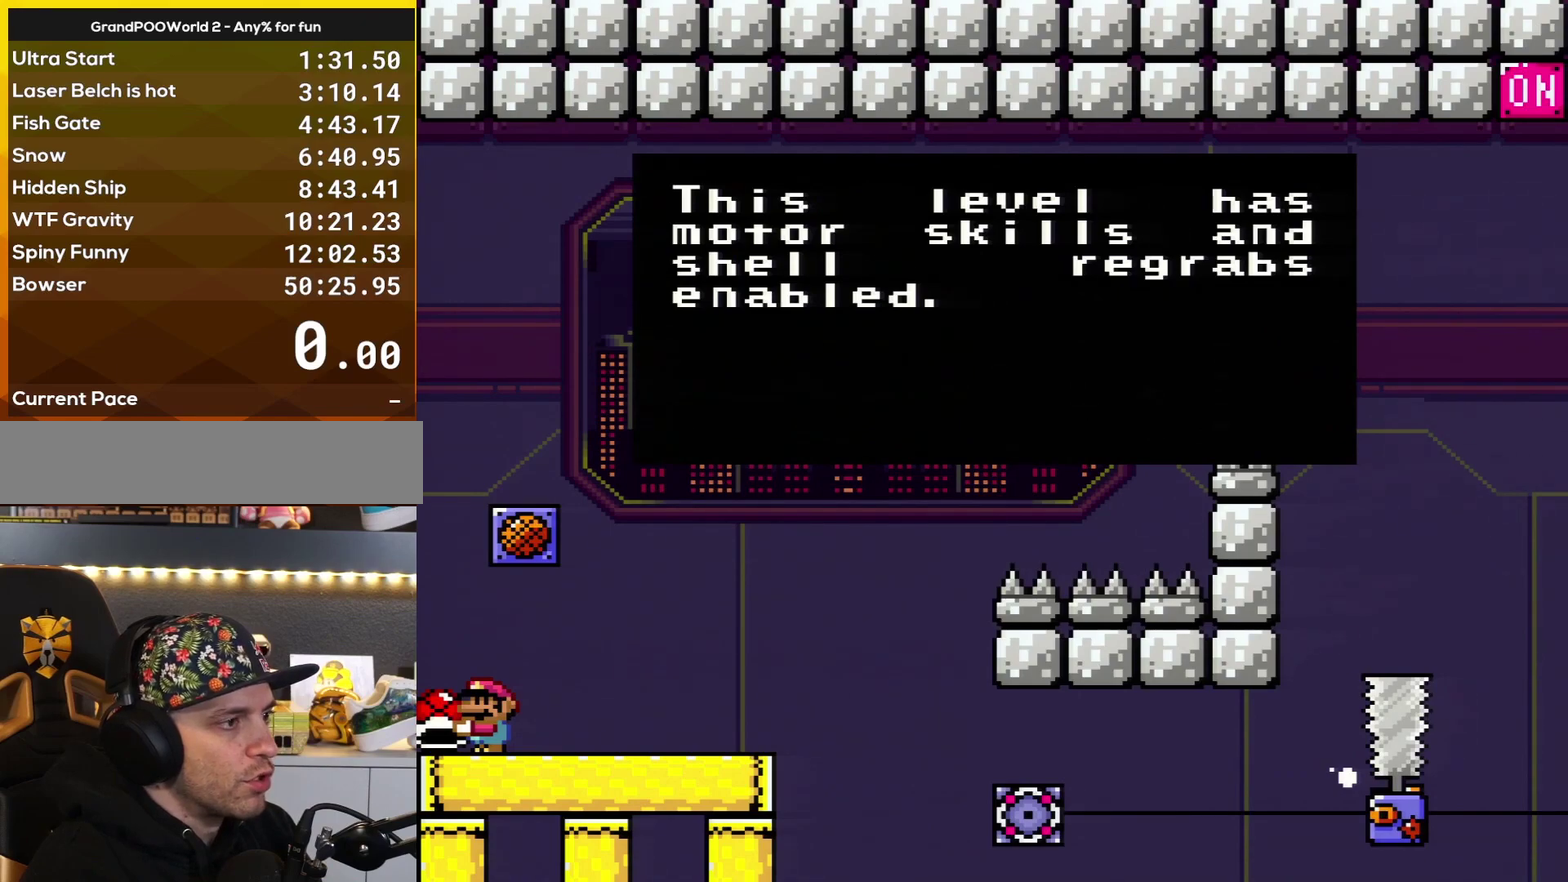
{"buttons": ["Y"], "events": []}
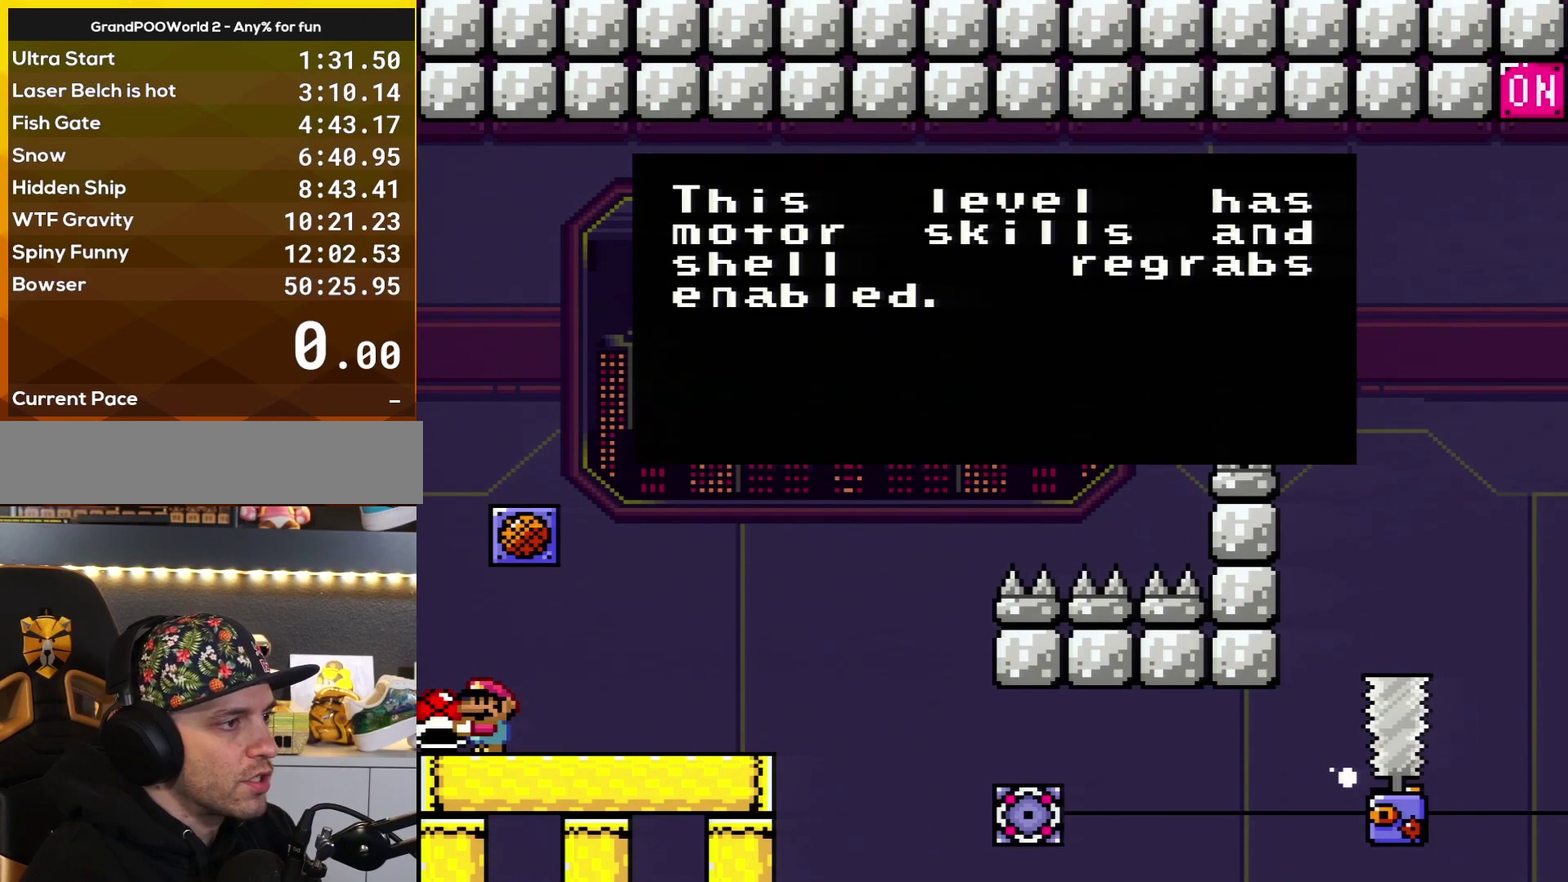
{"buttons": ["A"], "events": [[150, "B", "down"], [317, "B", "up"], [400, "Y", "up"], [500, "A", "down"]]}
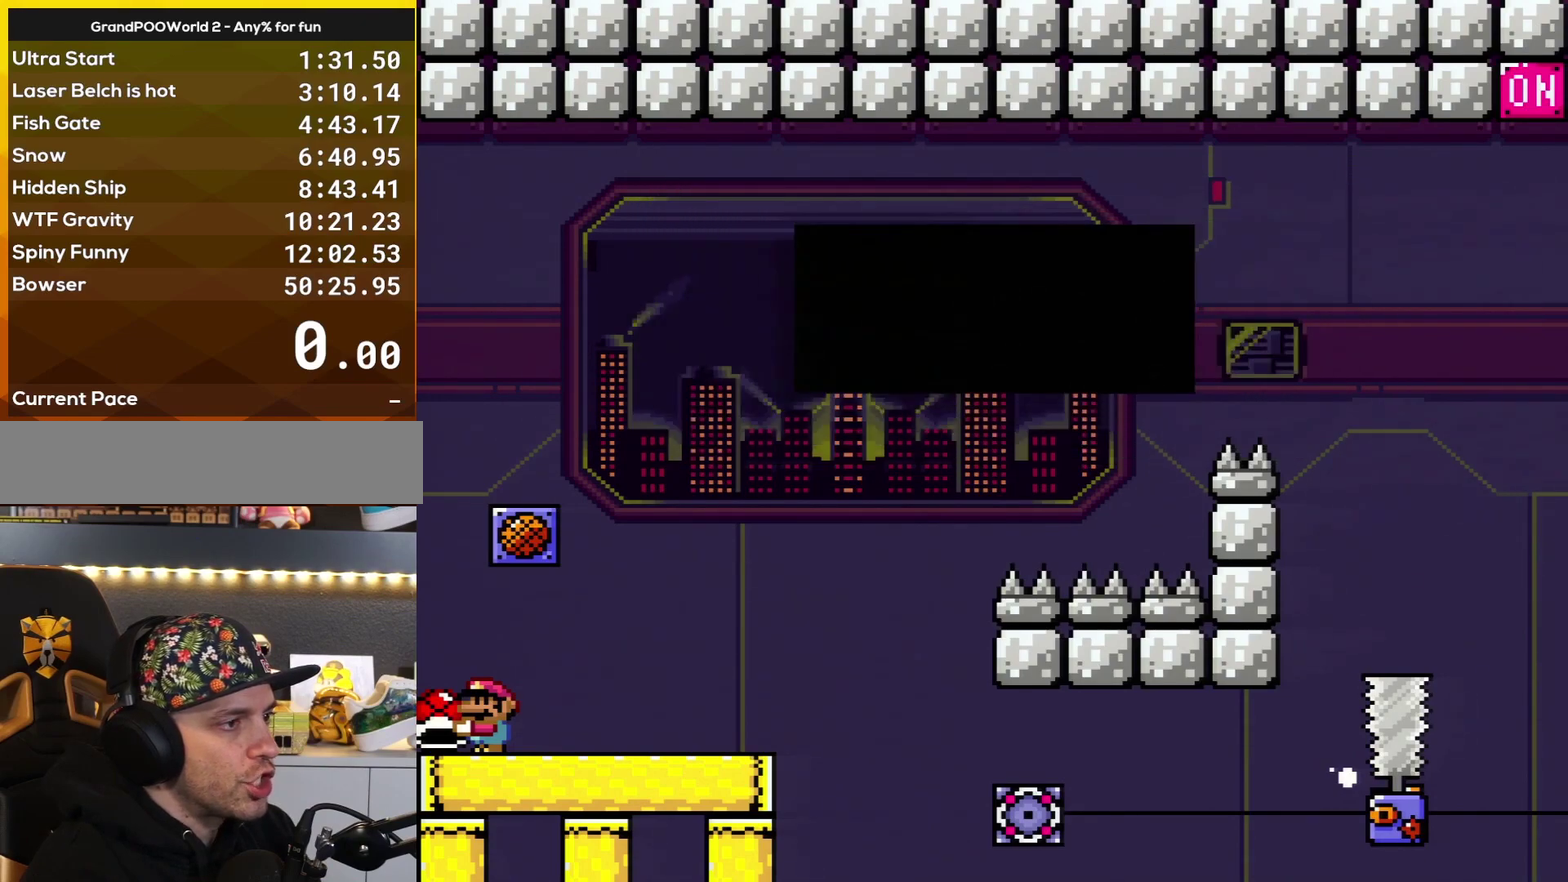
{"buttons": ["Y"], "events": [[150, "A", "up"], [284, "Y", "down"]]}
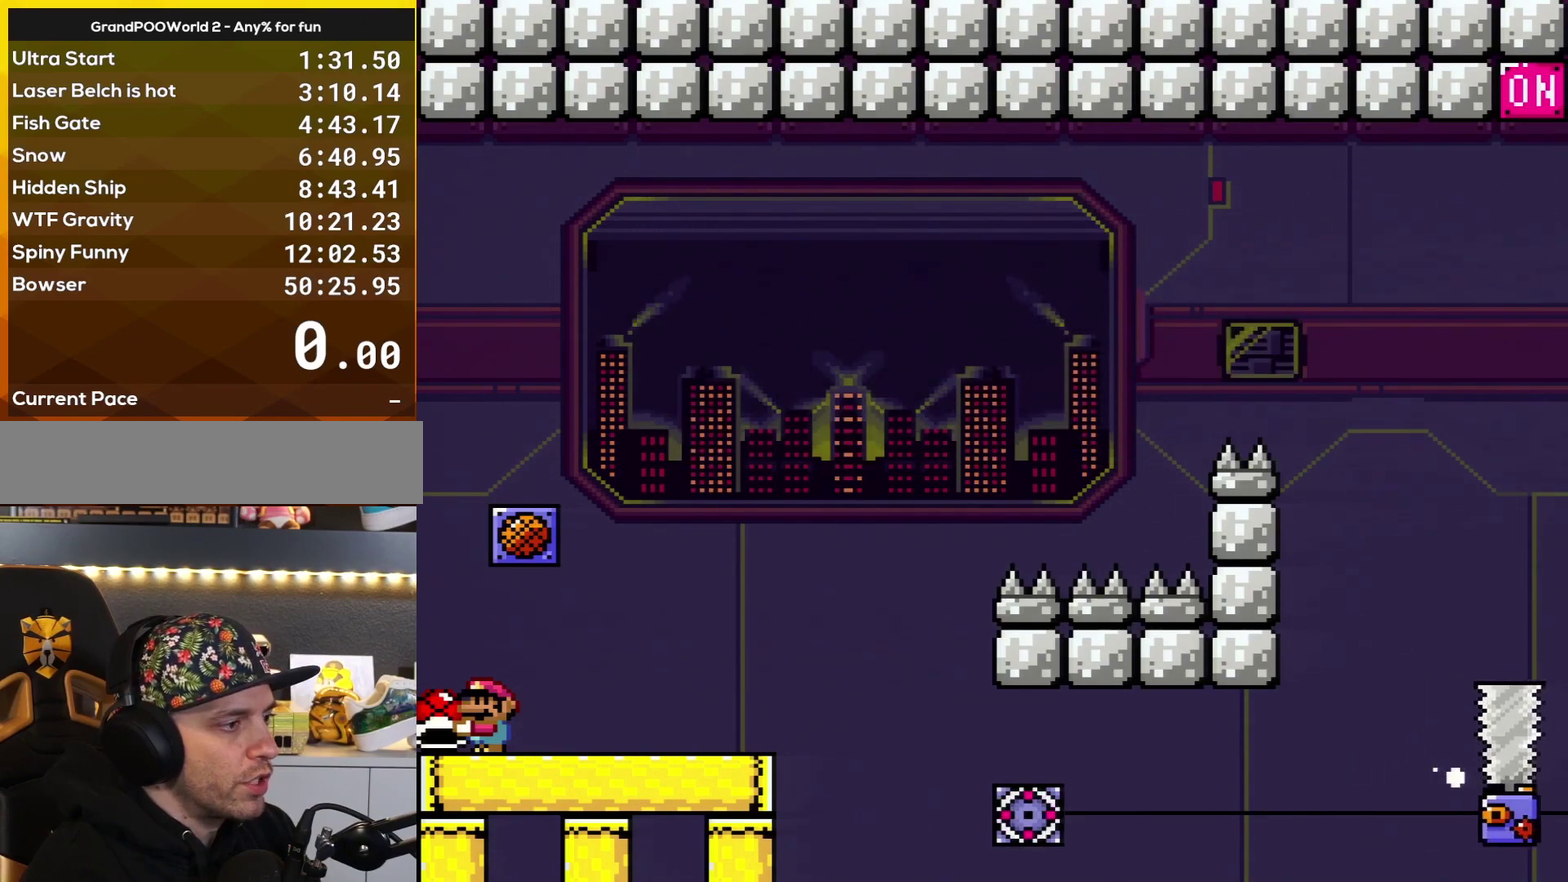
{"buttons": ["Y", "DPAD_RIGHT"], "events": [[150, "DPAD_RIGHT", "down"]]}
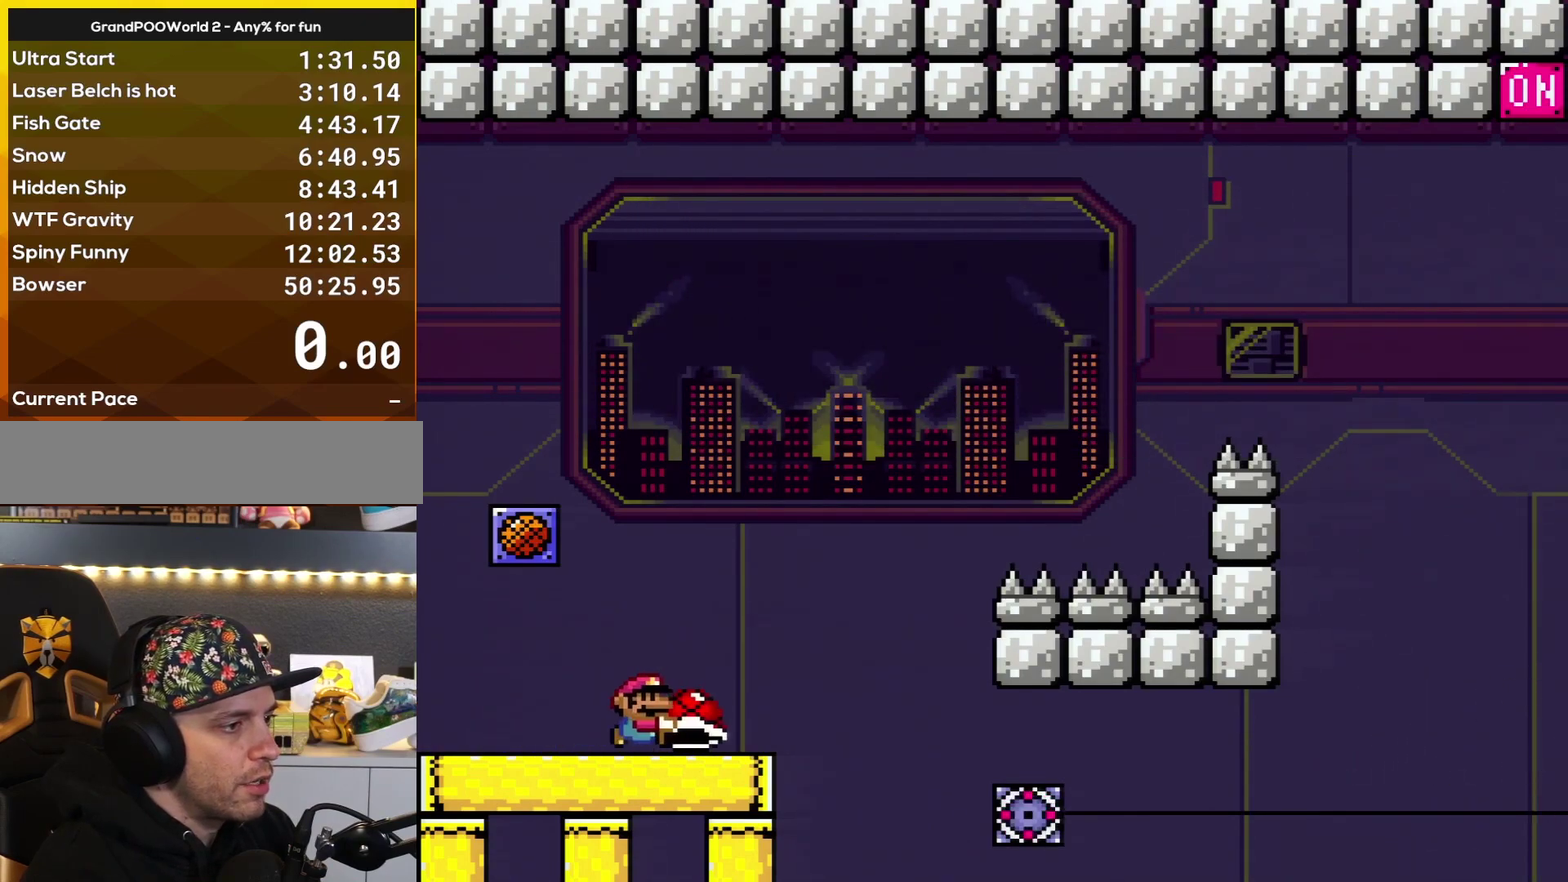
{"buttons": ["B", "DPAD_RIGHT"], "events": [[134, "B", "down"], [400, "Y", "up"]]}
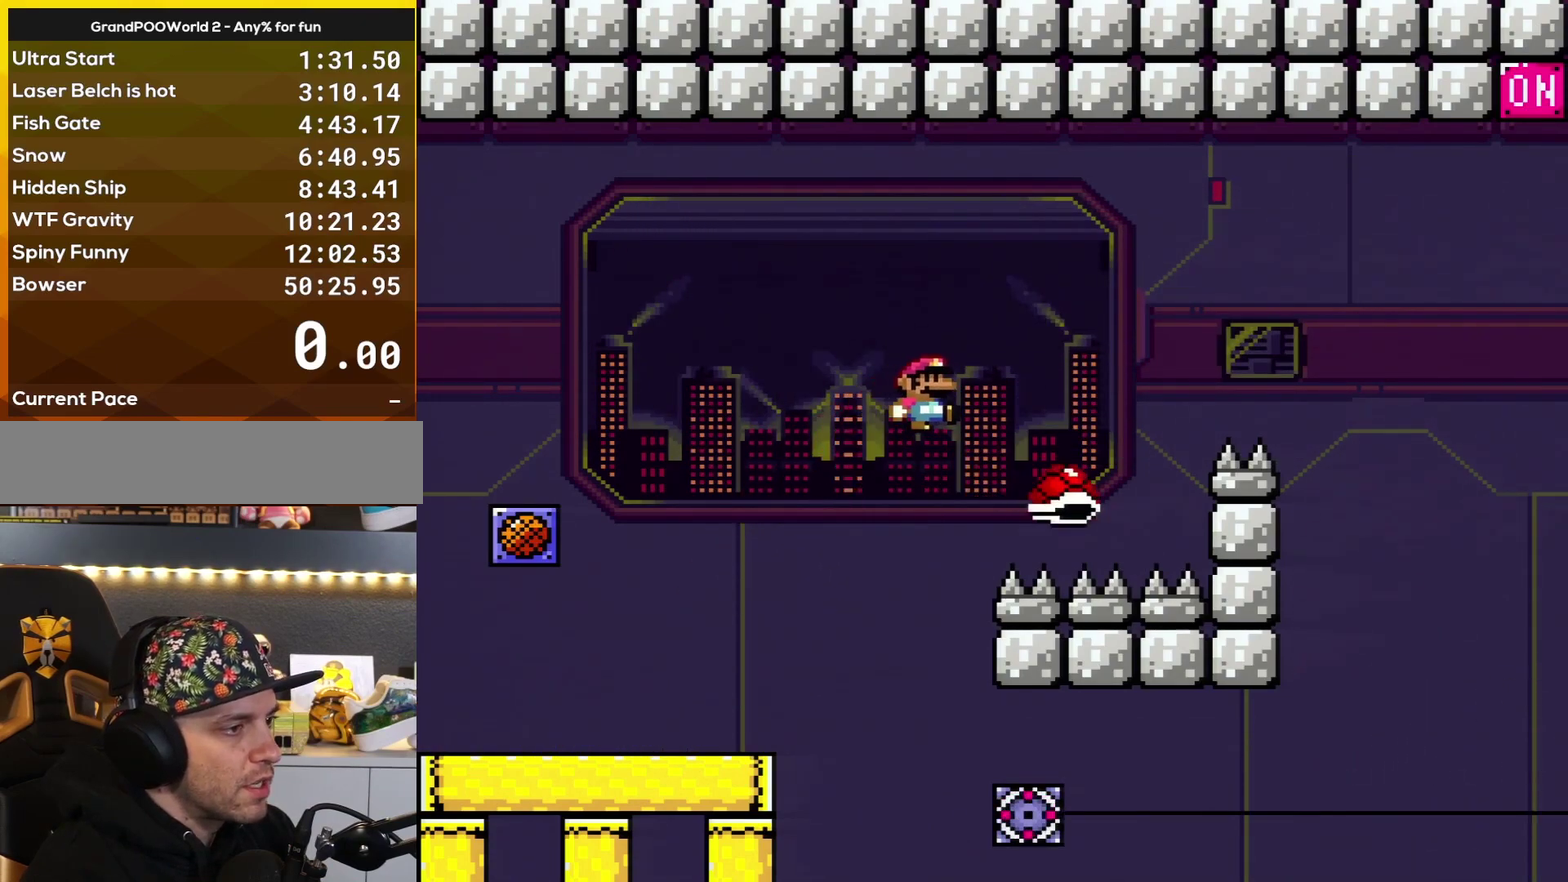
{"buttons": ["B", "Y", "DPAD_RIGHT"], "events": [[83, "B", "up"], [150, "Y", "down"], [183, "B", "down"]]}